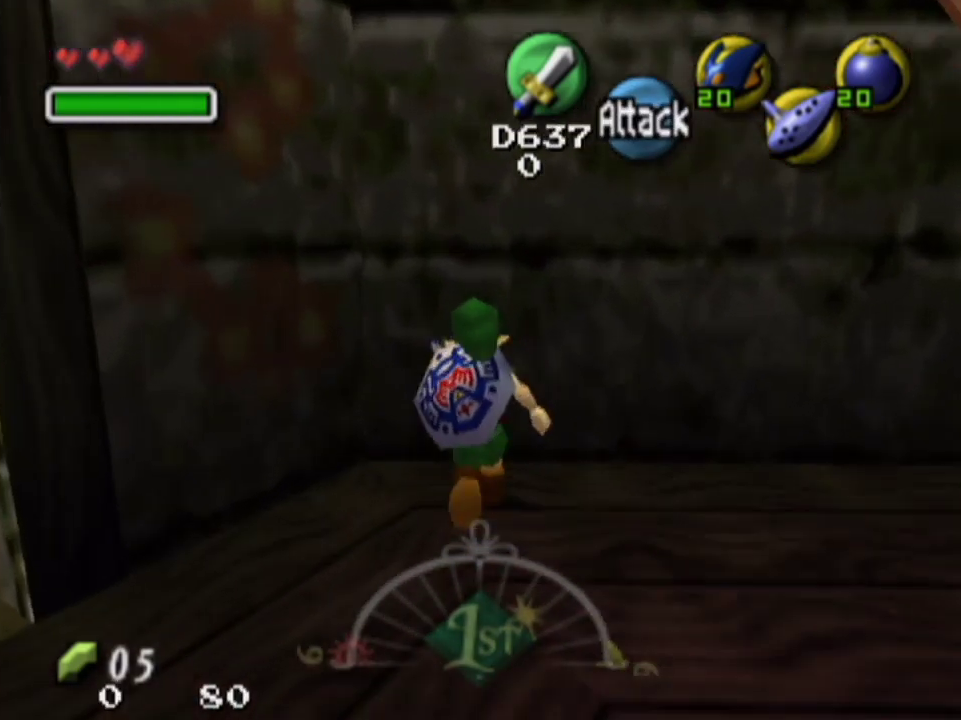
Gameplay with a controller; each line is a JSON object with the inputs held at the frame after it (dt_ms = milliseconds from this image to that frame). "events" lists button and stick changes between this image and that frame as [ms after this image, input, new state], when the widget could be followed in between. Not read: L3 R3.
{"dt_ms": 300, "buttons": [], "left_stick": "up", "right_stick": "center", "events": []}
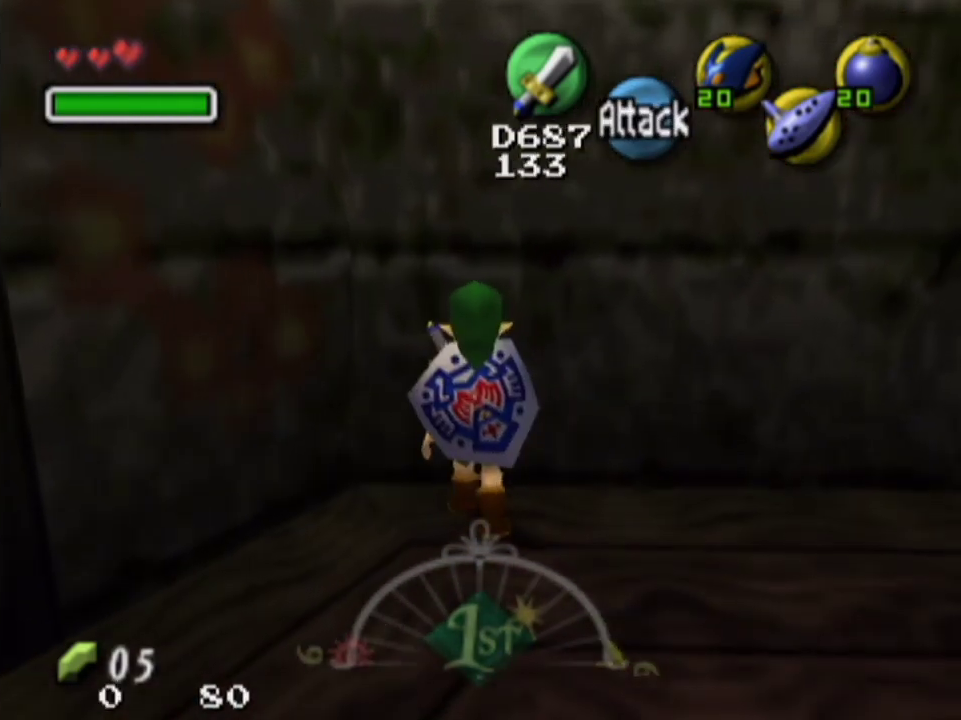
{"dt_ms": 800, "buttons": [], "left_stick": "center", "right_stick": "center", "events": [[433, "L1", "down"], [500, "left_stick", "center"], [800, "L1", "up"]]}
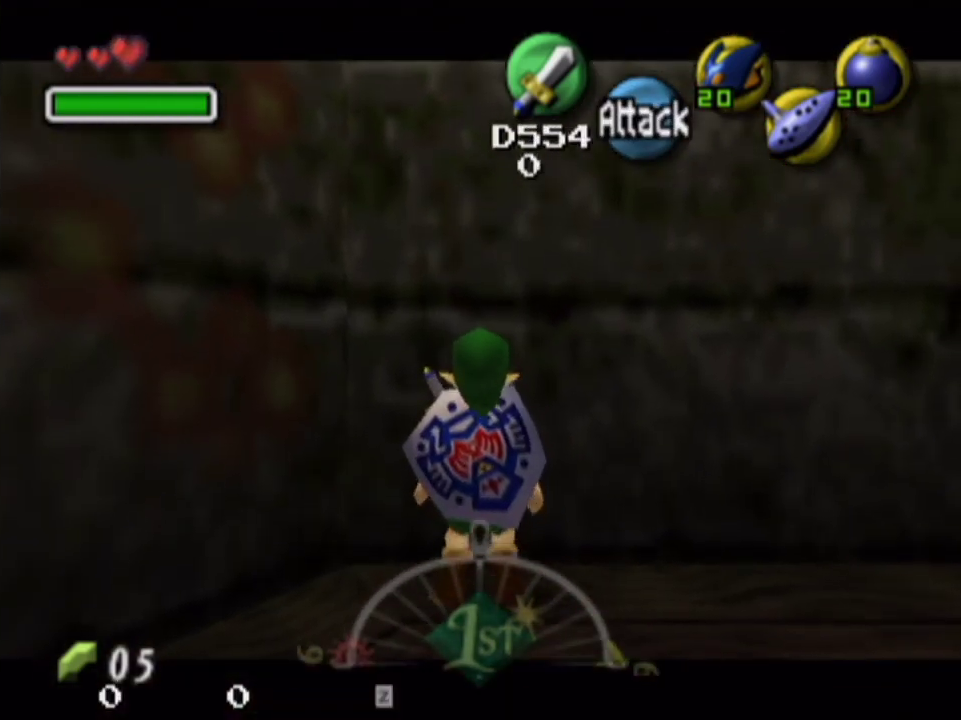
{"dt_ms": 300, "buttons": [], "left_stick": "up", "right_stick": "center", "events": [[67, "left_stick", "up"]]}
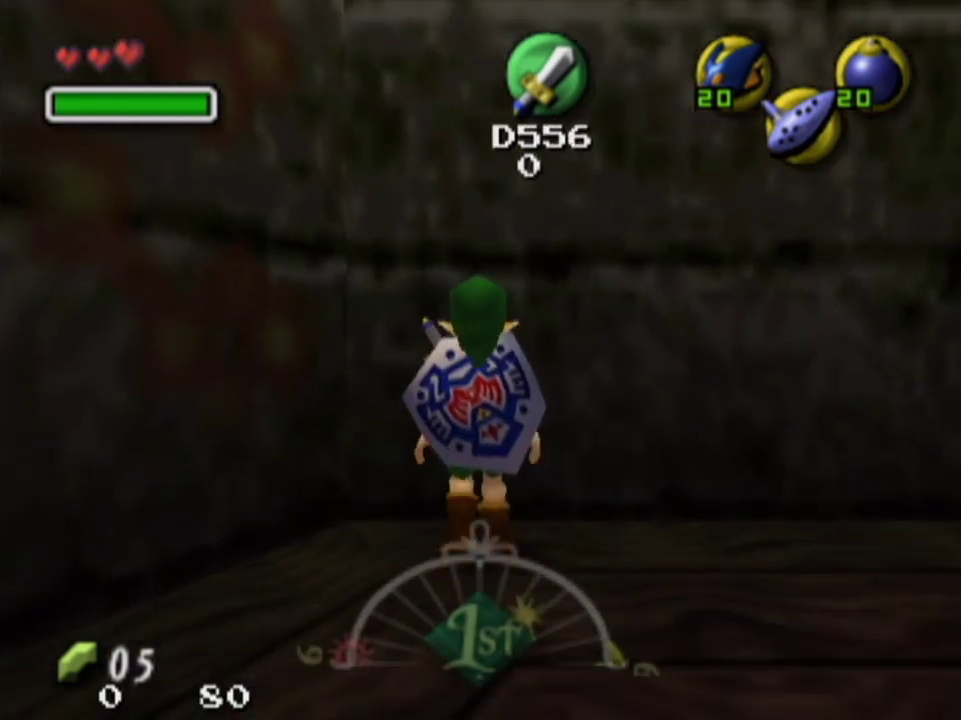
{"dt_ms": 400, "buttons": [], "left_stick": "up", "right_stick": "center", "events": []}
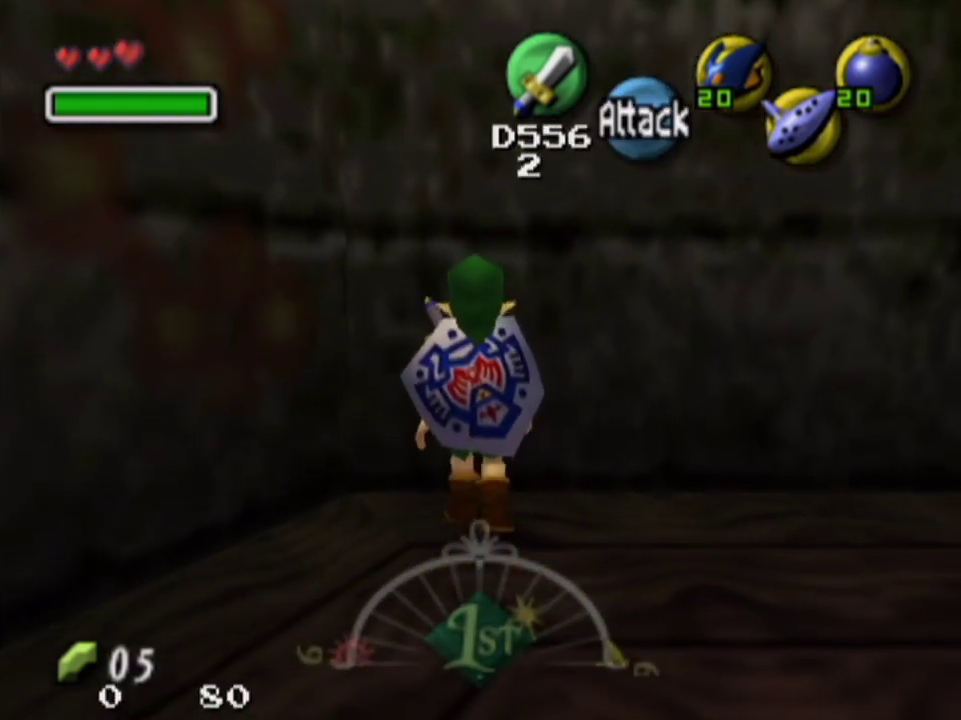
{"dt_ms": 400, "buttons": ["L1"], "left_stick": "up", "right_stick": "center", "events": [[400, "L1", "down"]]}
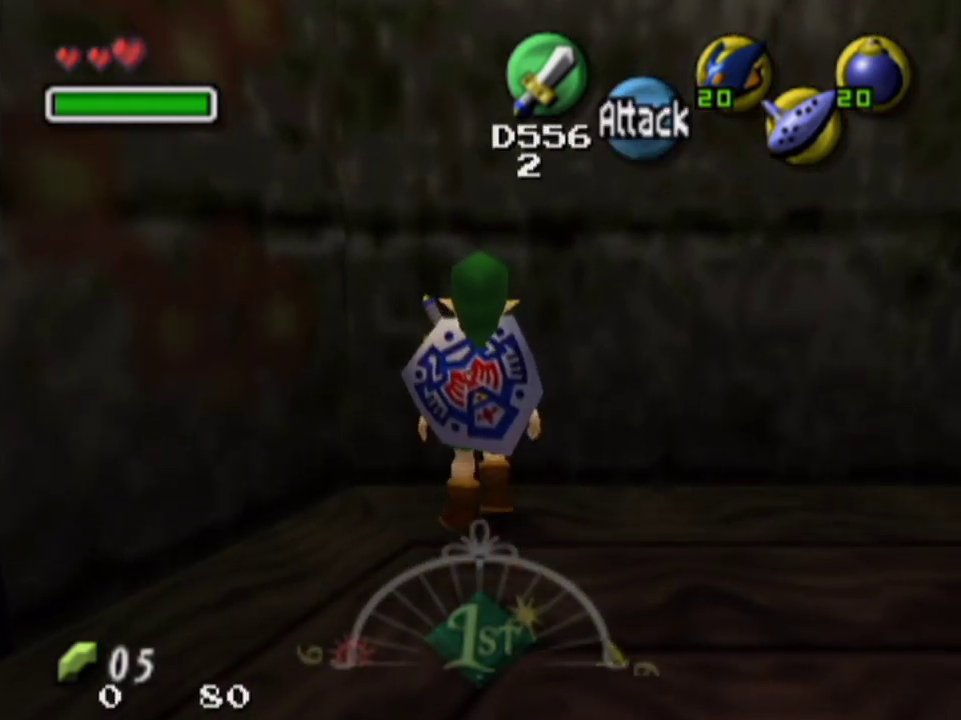
{"dt_ms": 700, "buttons": [], "left_stick": "up", "right_stick": "center", "events": [[33, "left_stick", "center"], [367, "L1", "up"], [367, "left_stick", "up"]]}
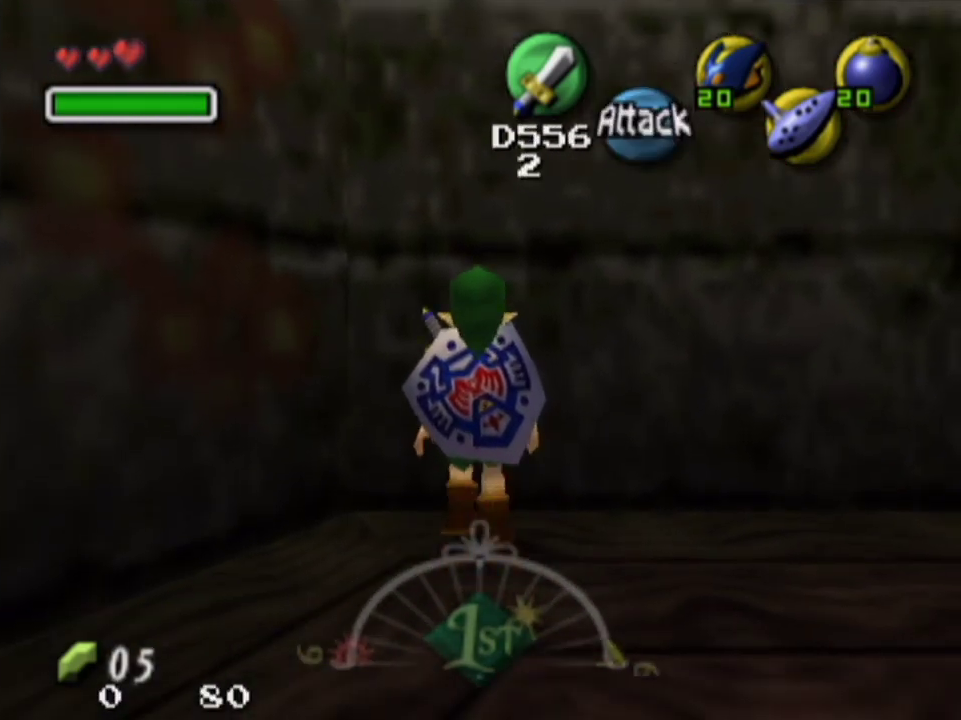
{"dt_ms": 500, "buttons": [], "left_stick": "up", "right_stick": "center", "events": []}
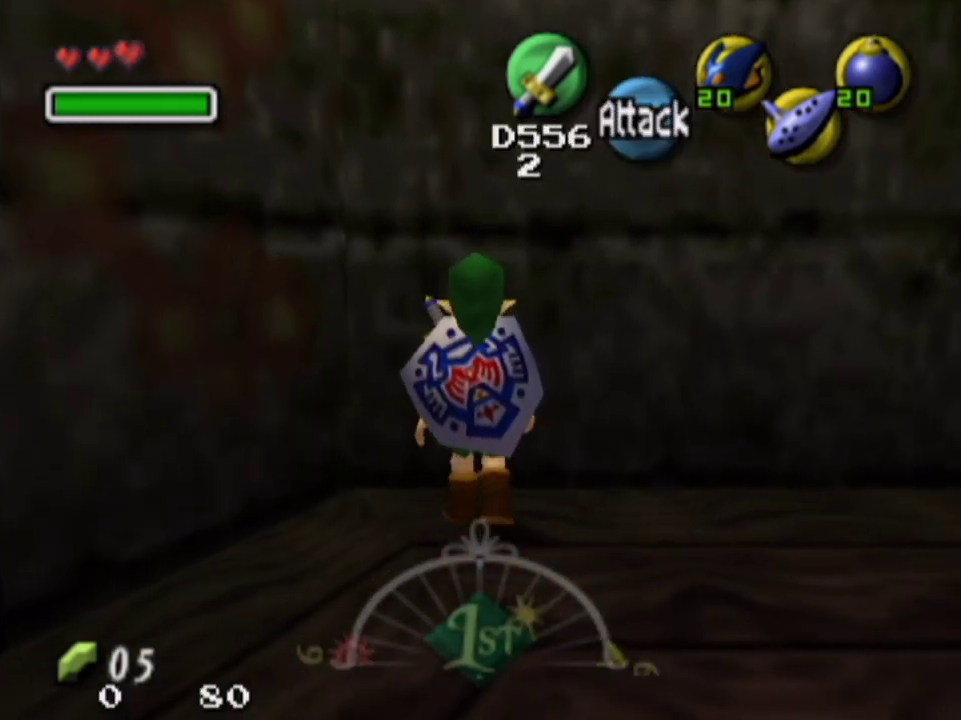
{"dt_ms": 400, "buttons": ["L1"], "left_stick": "right", "right_stick": "center", "events": [[33, "L1", "down"], [67, "left_stick", "center"], [100, "L1", "up"], [333, "left_stick", "right"], [367, "L1", "down"]]}
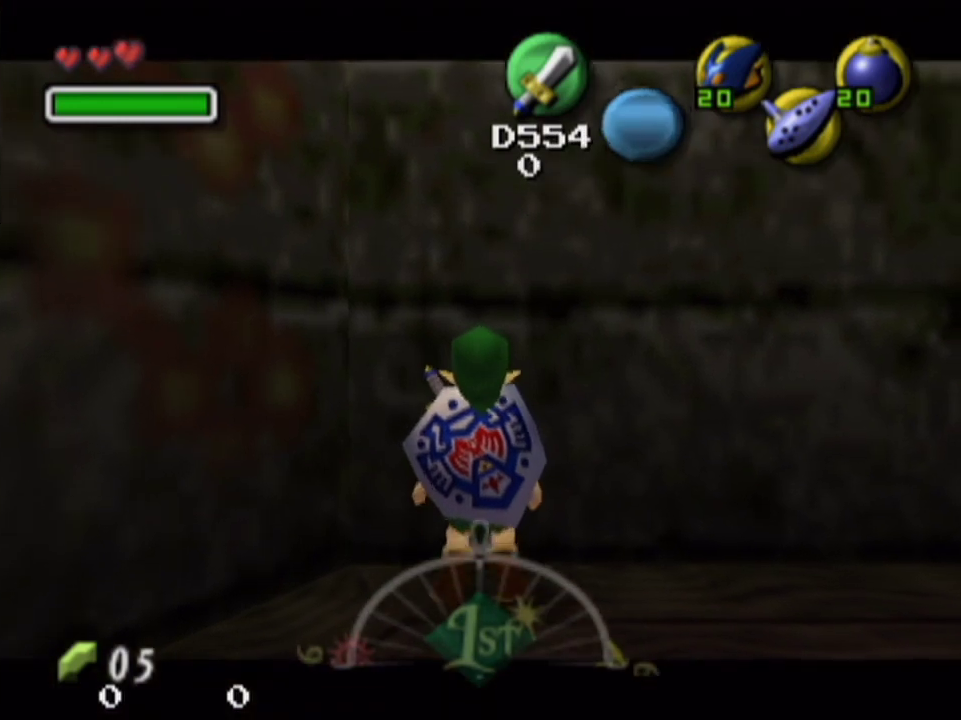
{"dt_ms": 600, "buttons": ["L1"], "left_stick": "center", "right_stick": "center", "events": [[33, "left_stick", "center"]]}
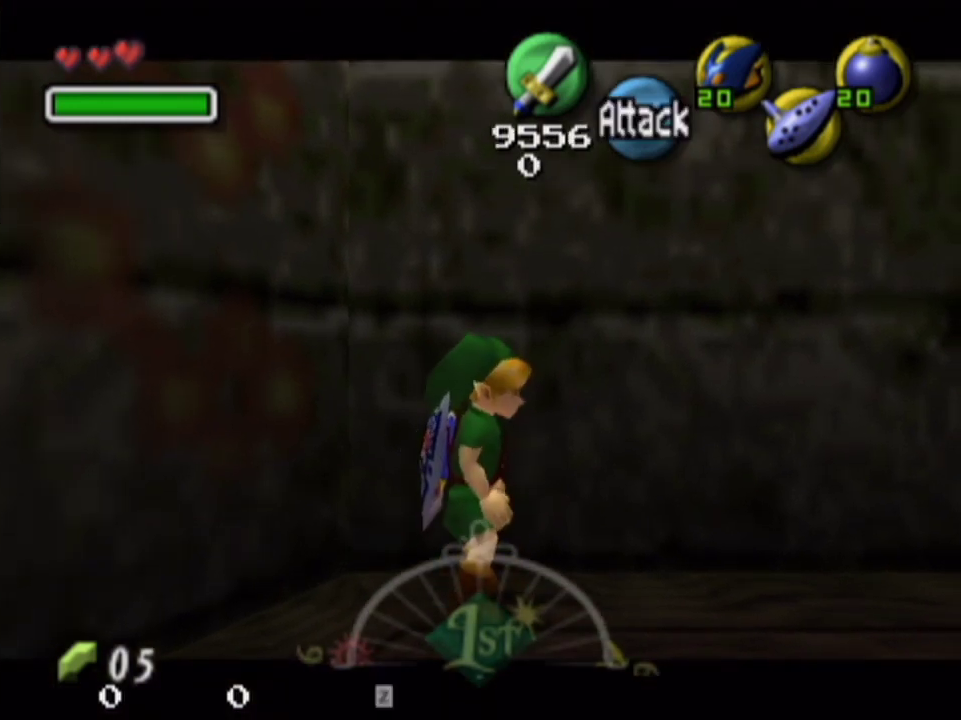
{"dt_ms": 500, "buttons": ["L1"], "left_stick": "center", "right_stick": "center", "events": []}
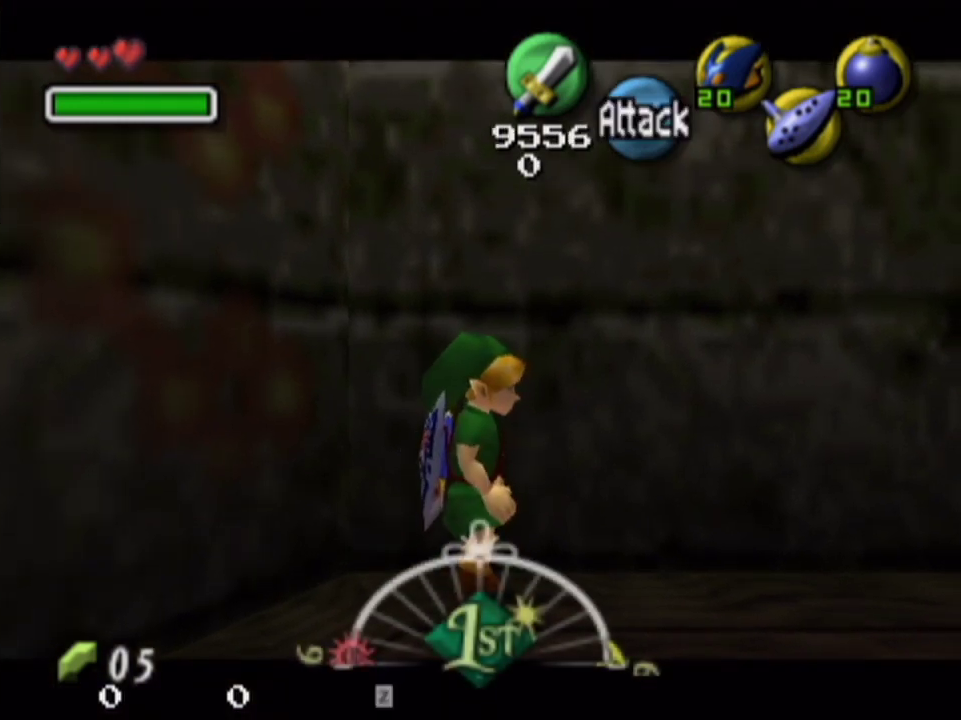
{"dt_ms": 500, "buttons": ["L1"], "left_stick": "center", "right_stick": "center", "events": []}
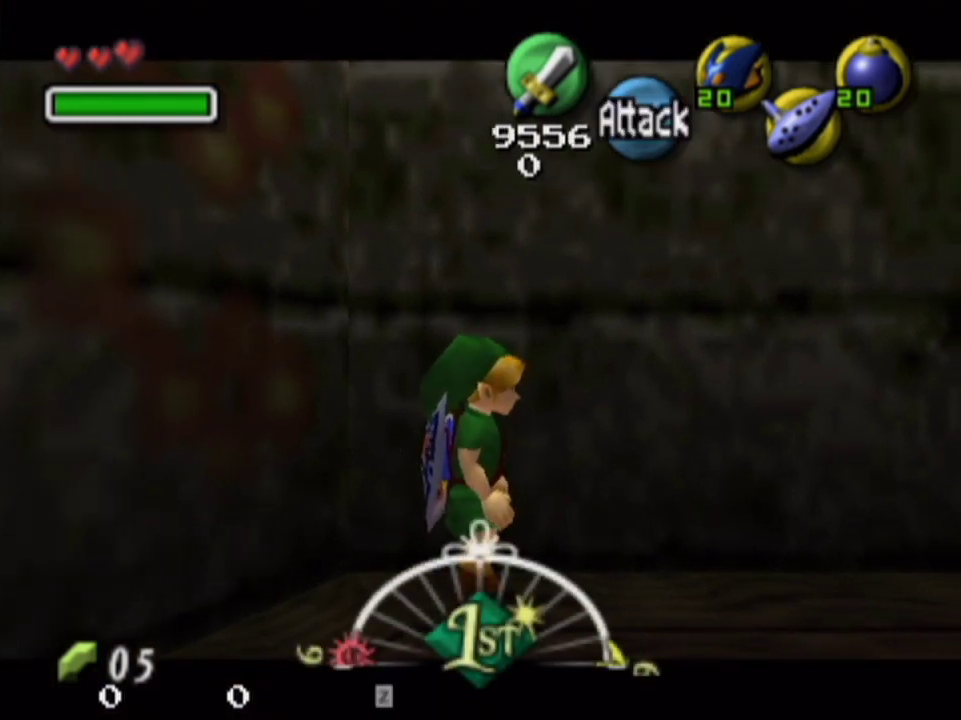
{"dt_ms": 500, "buttons": ["L1"], "left_stick": "center", "right_stick": "center", "events": []}
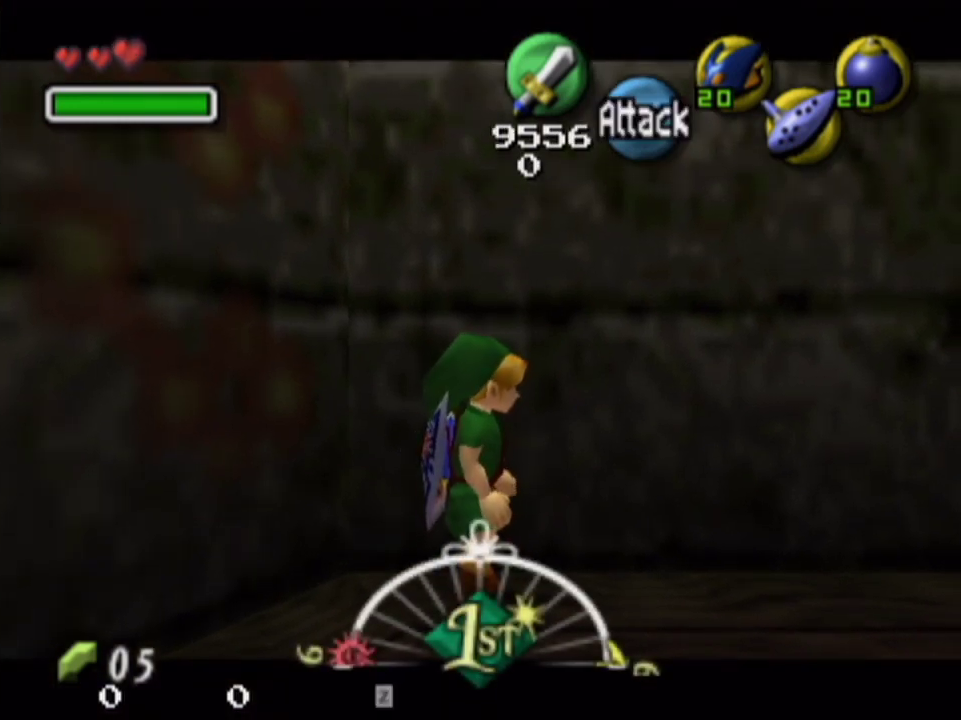
{"dt_ms": 500, "buttons": ["L1"], "left_stick": "center", "right_stick": "center", "events": []}
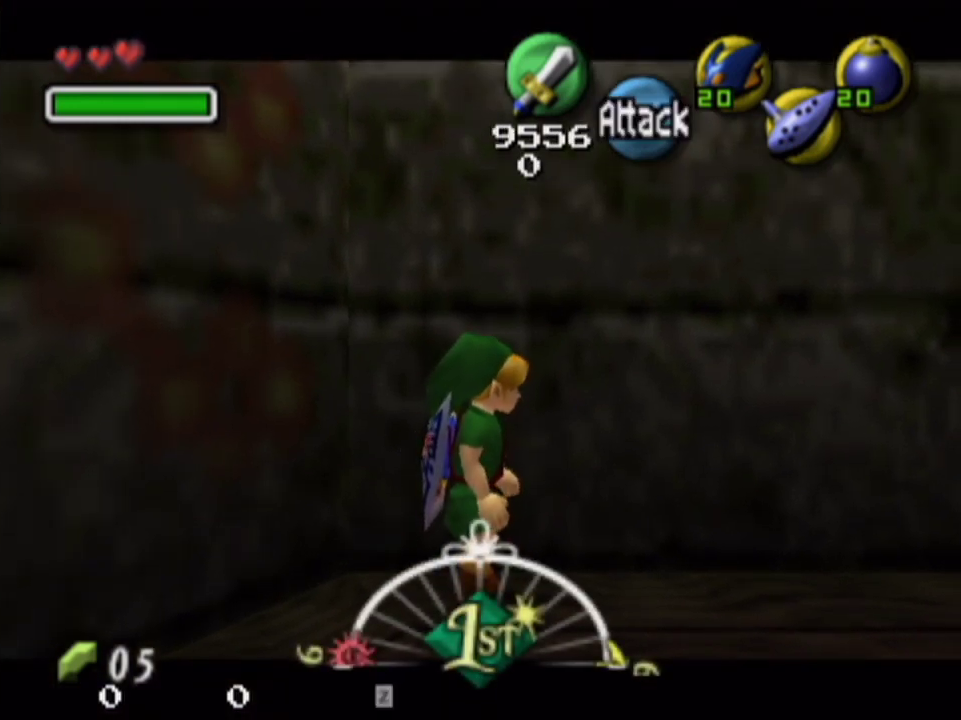
{"dt_ms": 500, "buttons": ["L1"], "left_stick": "center", "right_stick": "center", "events": []}
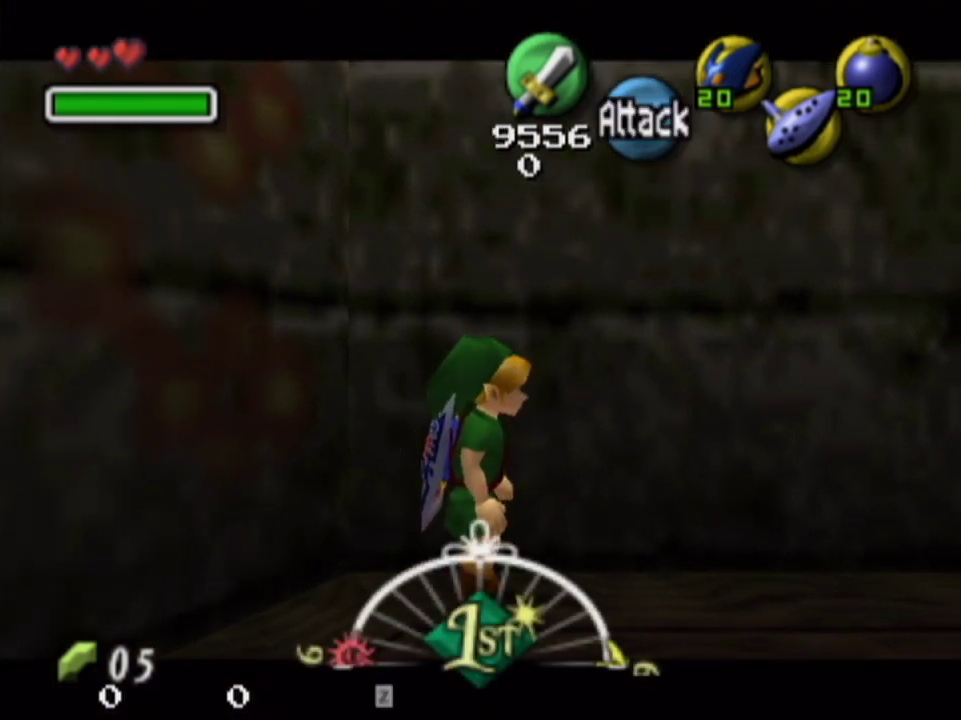
{"dt_ms": 500, "buttons": ["L1"], "left_stick": "center", "right_stick": "center", "events": []}
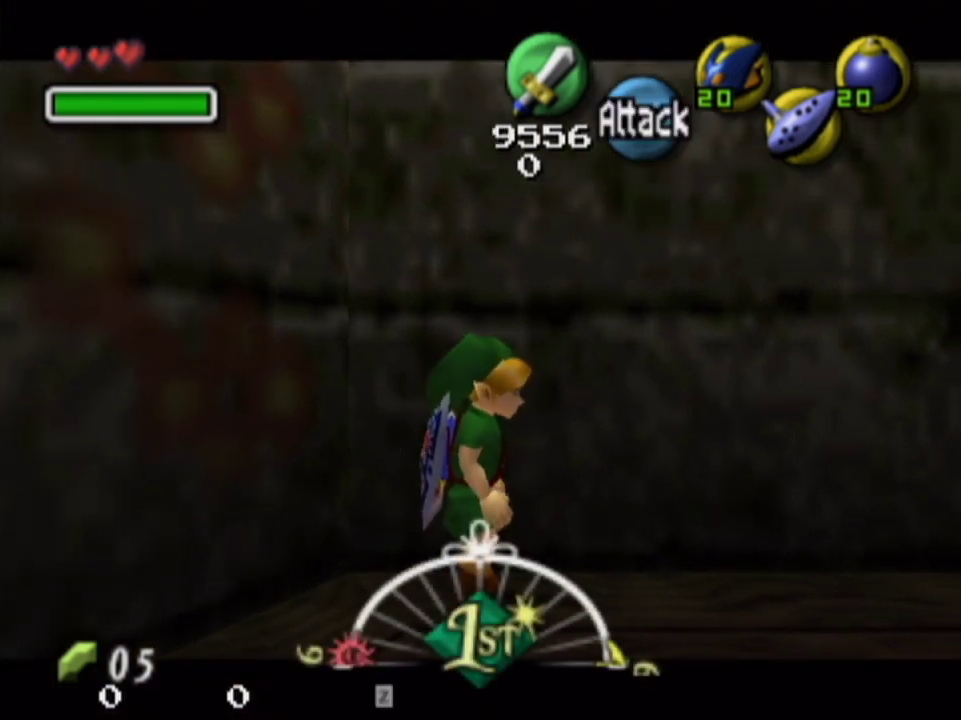
{"dt_ms": 500, "buttons": ["L1"], "left_stick": "center", "right_stick": "center", "events": []}
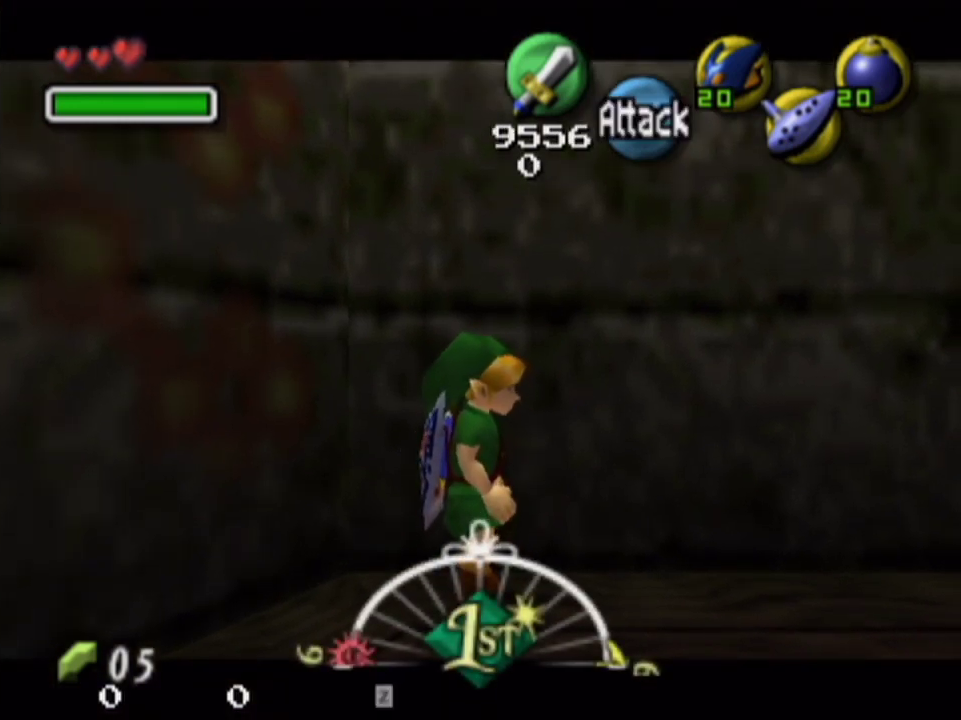
{"dt_ms": 500, "buttons": ["L1"], "left_stick": "center", "right_stick": "center", "events": []}
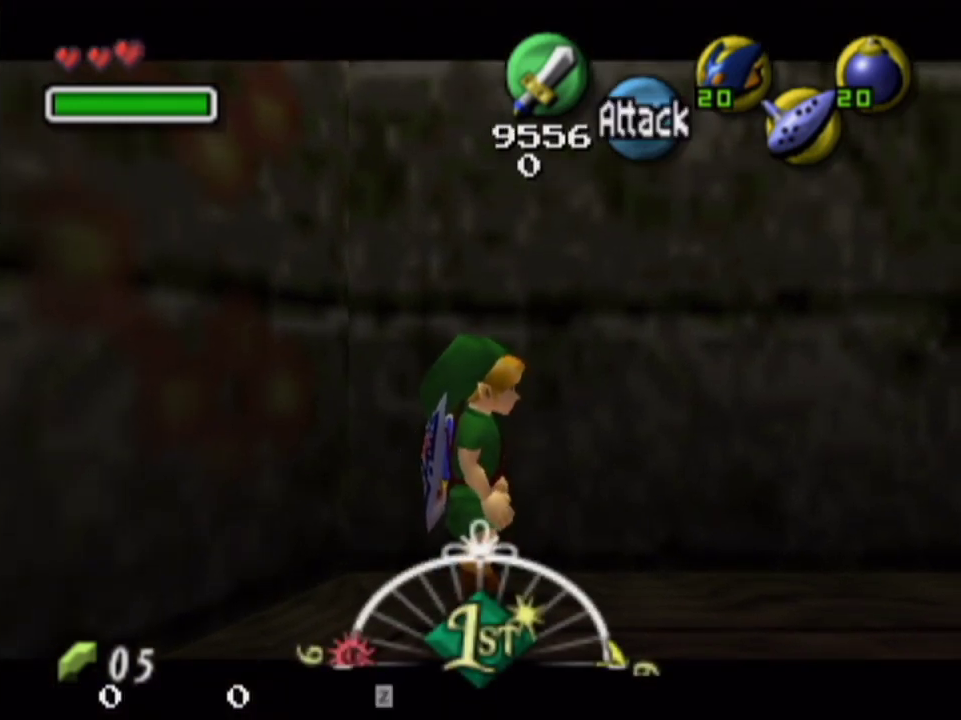
{"dt_ms": 500, "buttons": ["L1"], "left_stick": "center", "right_stick": "center", "events": []}
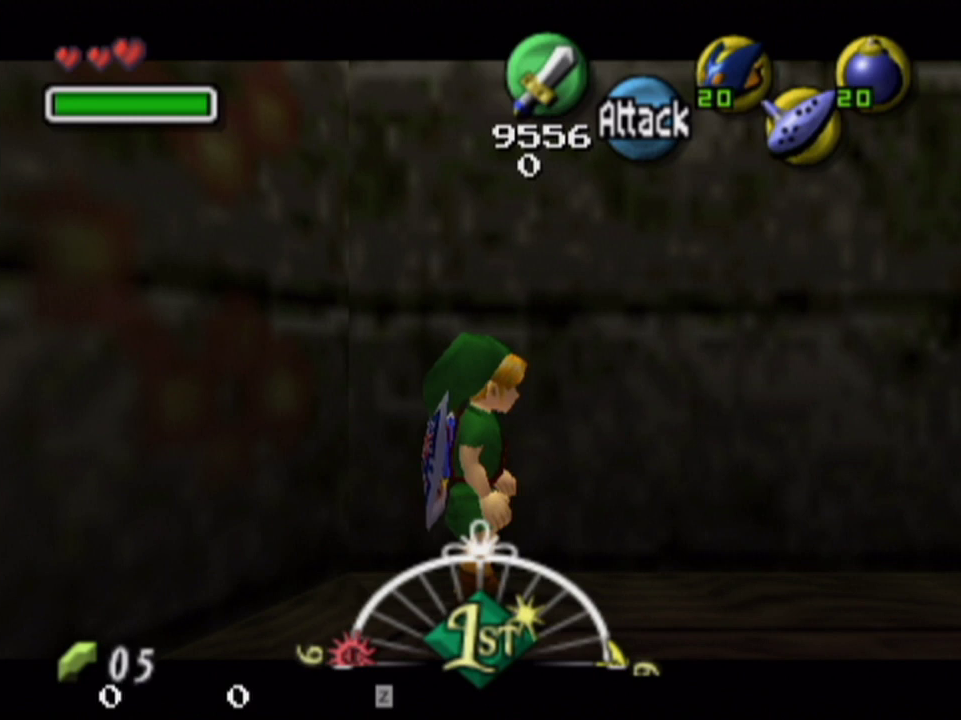
{"dt_ms": 500, "buttons": ["L1"], "left_stick": "center", "right_stick": "center", "events": []}
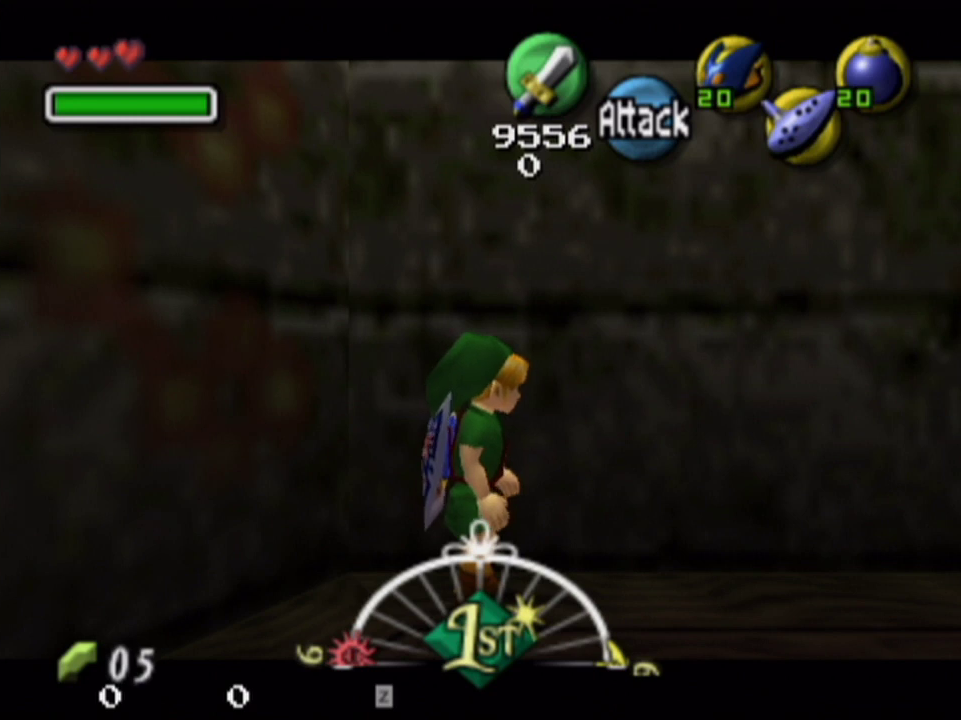
{"dt_ms": 500, "buttons": ["L1"], "left_stick": "center", "right_stick": "center", "events": []}
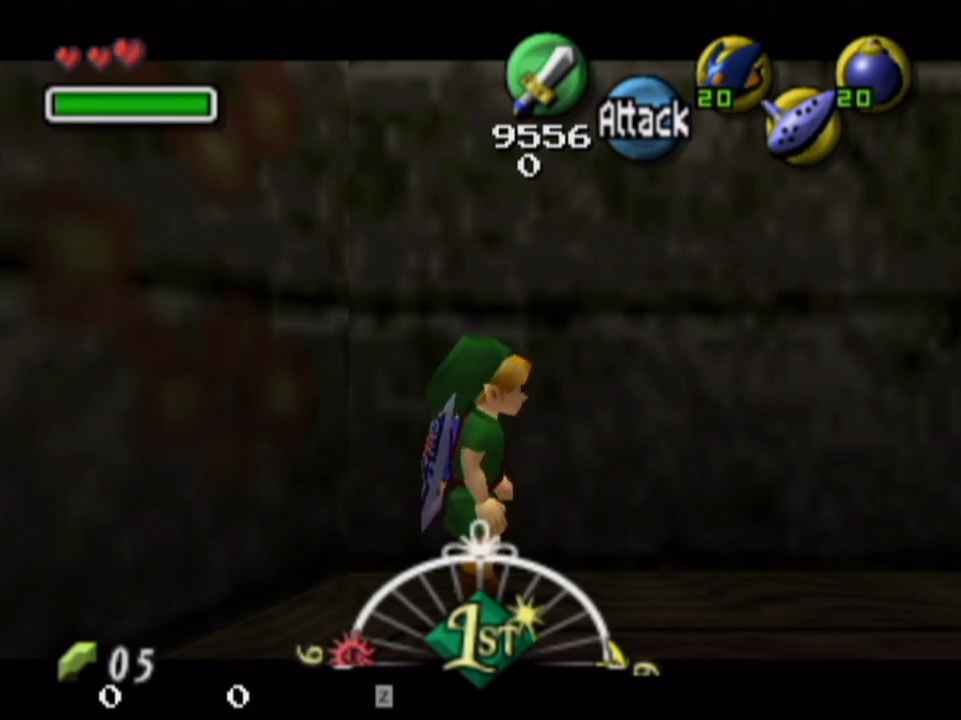
{"dt_ms": 500, "buttons": ["L1"], "left_stick": "center", "right_stick": "center", "events": []}
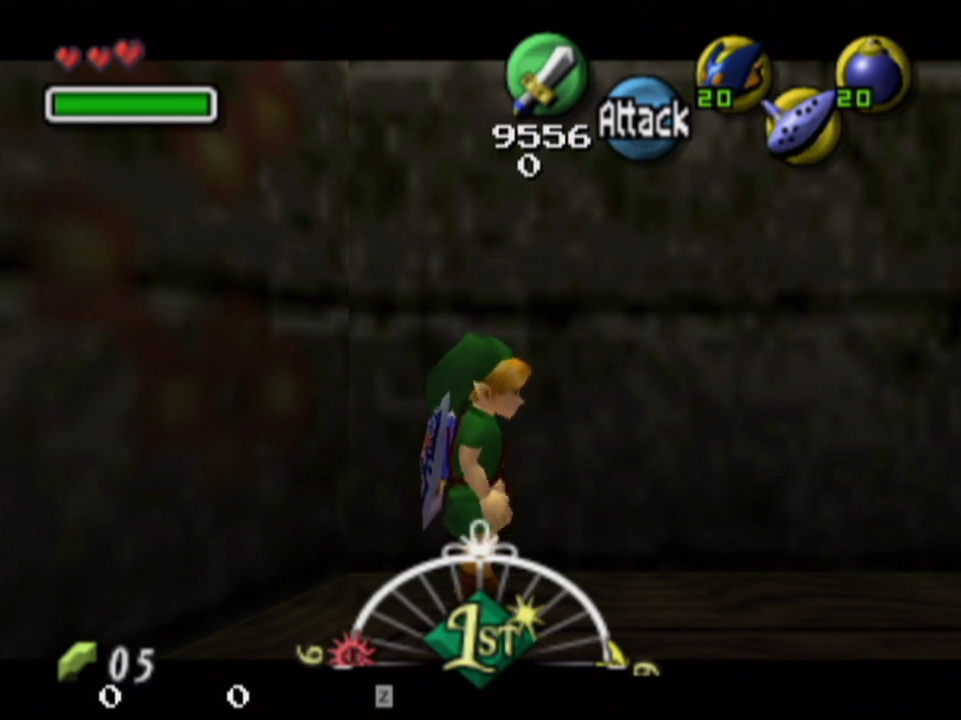
{"dt_ms": 500, "buttons": ["L1"], "left_stick": "center", "right_stick": "center", "events": []}
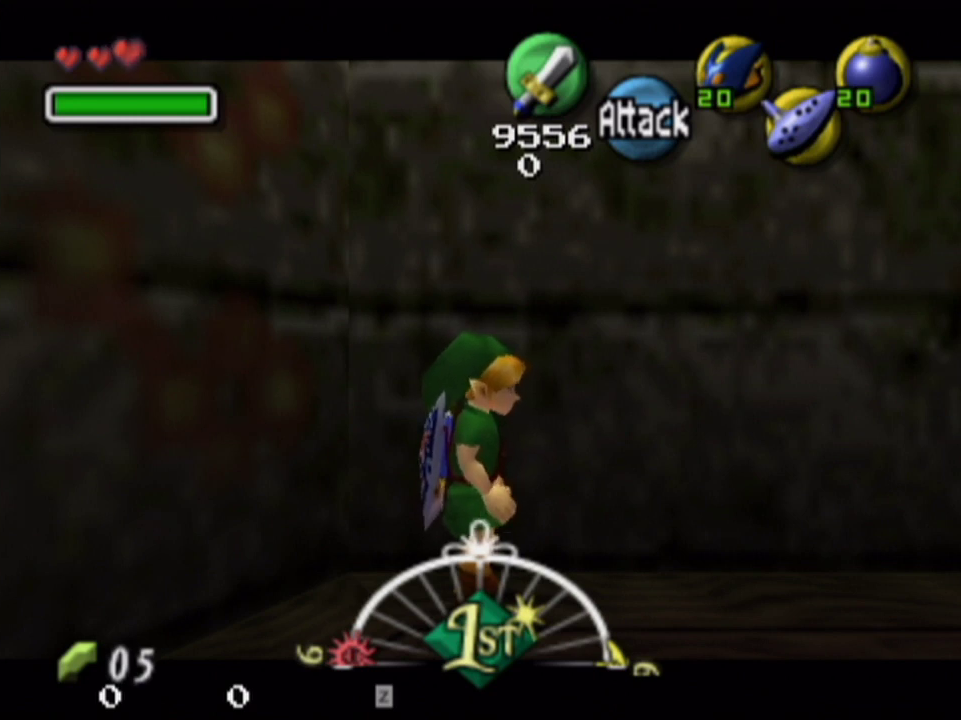
{"dt_ms": 500, "buttons": ["L1"], "left_stick": "center", "right_stick": "center", "events": []}
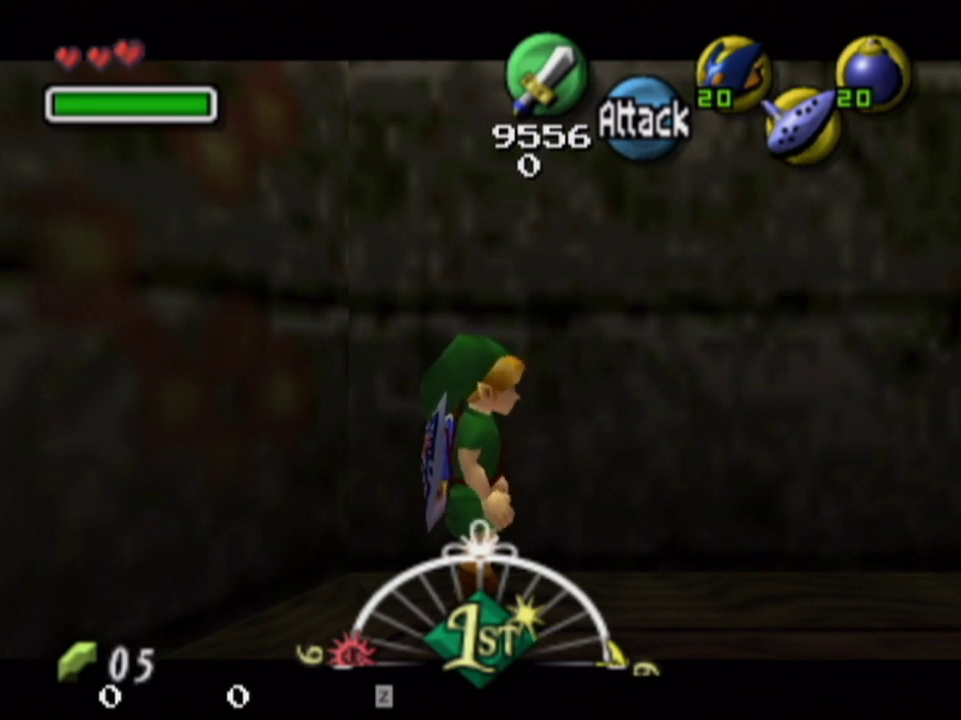
{"dt_ms": 500, "buttons": ["L1"], "left_stick": "center", "right_stick": "center", "events": []}
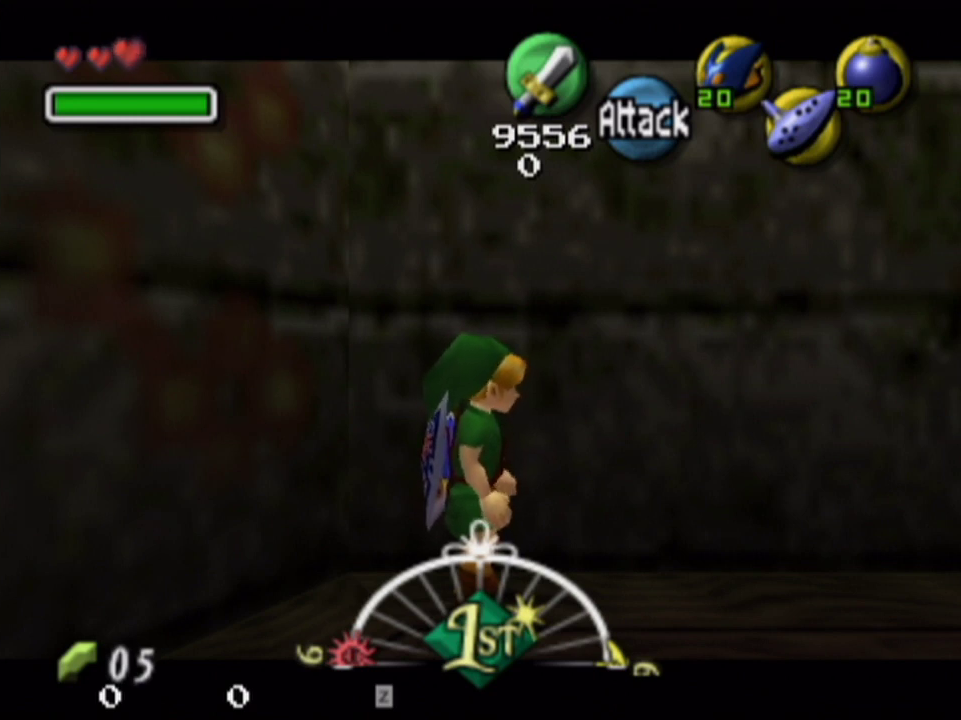
{"dt_ms": 500, "buttons": ["L1"], "left_stick": "center", "right_stick": "center", "events": []}
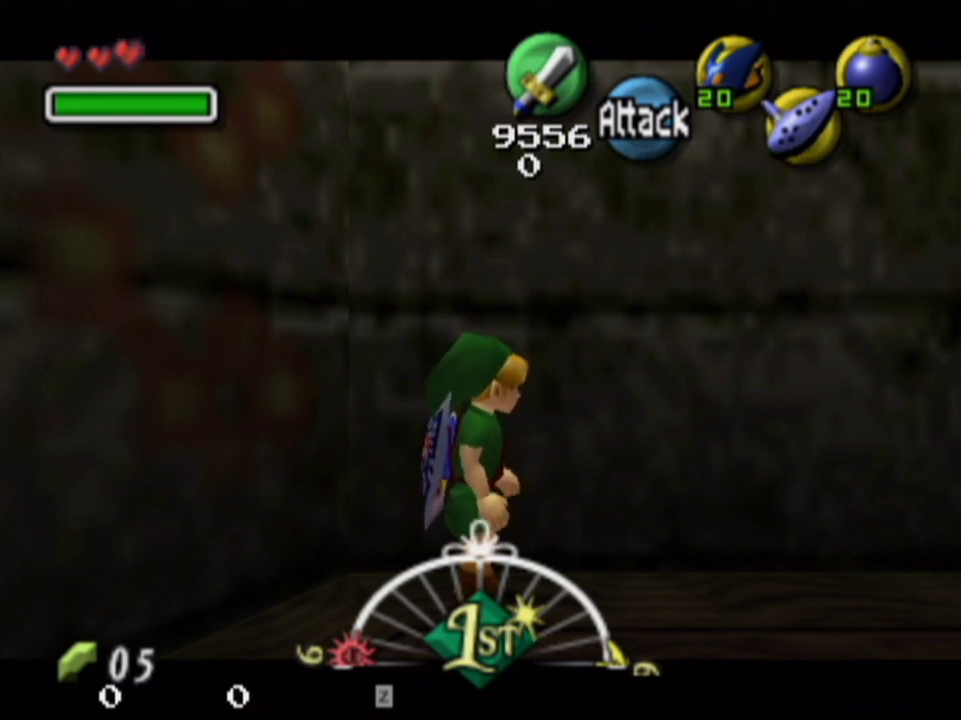
{"dt_ms": 500, "buttons": ["L1"], "left_stick": "center", "right_stick": "center", "events": []}
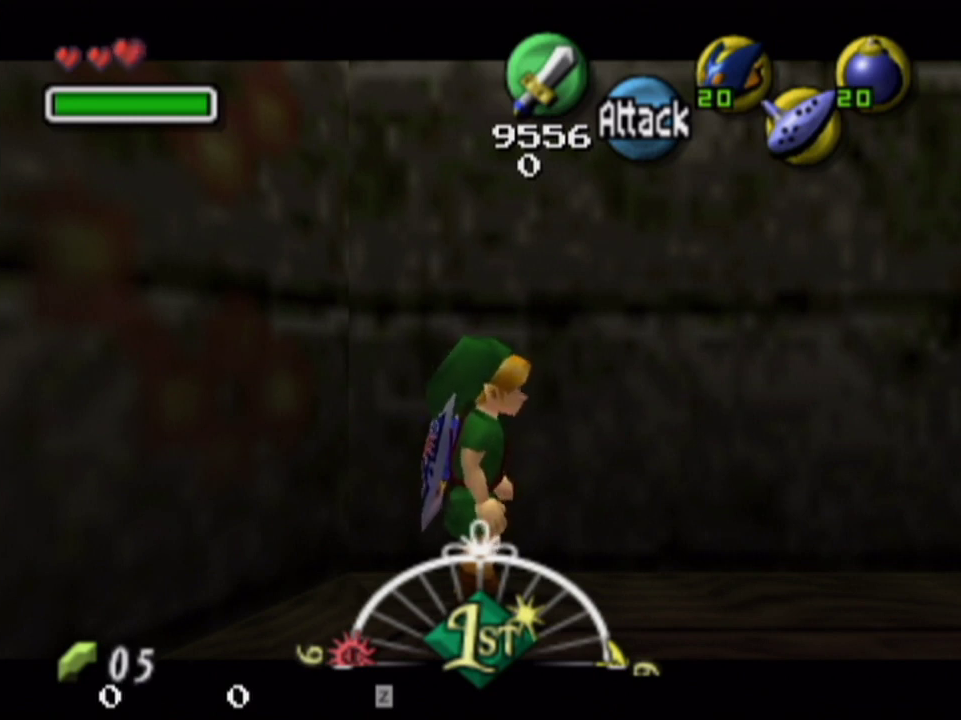
{"dt_ms": 700, "buttons": ["L1", "R1"], "left_stick": "down-right", "right_stick": "center", "events": [[533, "L2", "down"], [600, "R1", "down"], [667, "L2", "up"], [700, "left_stick", "down-right"]]}
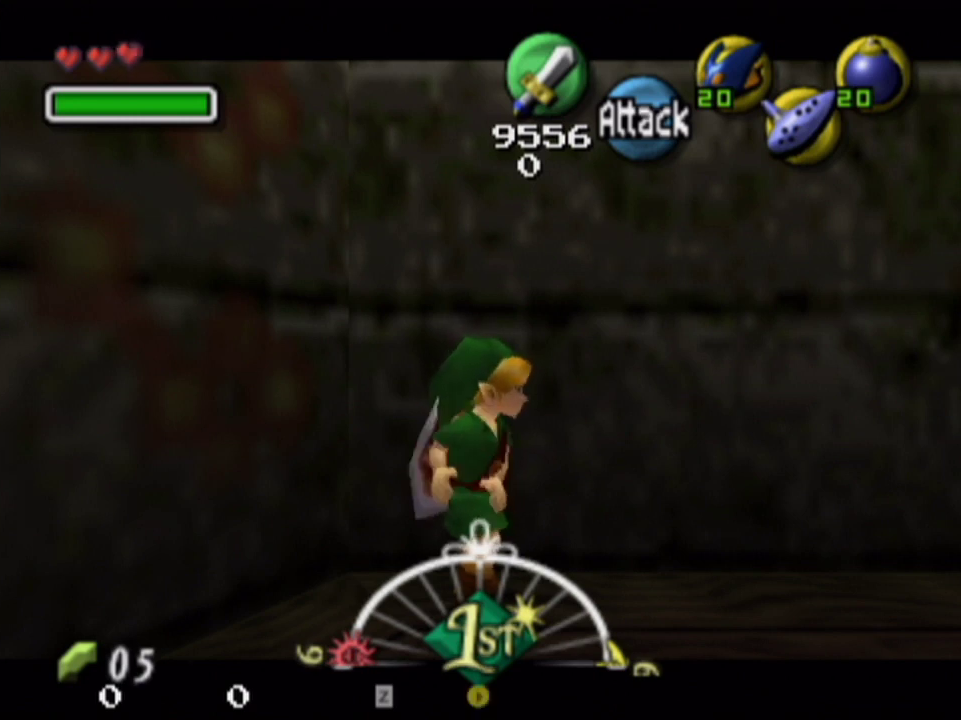
{"dt_ms": 400, "buttons": ["L1", "R1"], "left_stick": "down-right", "right_stick": "center", "events": []}
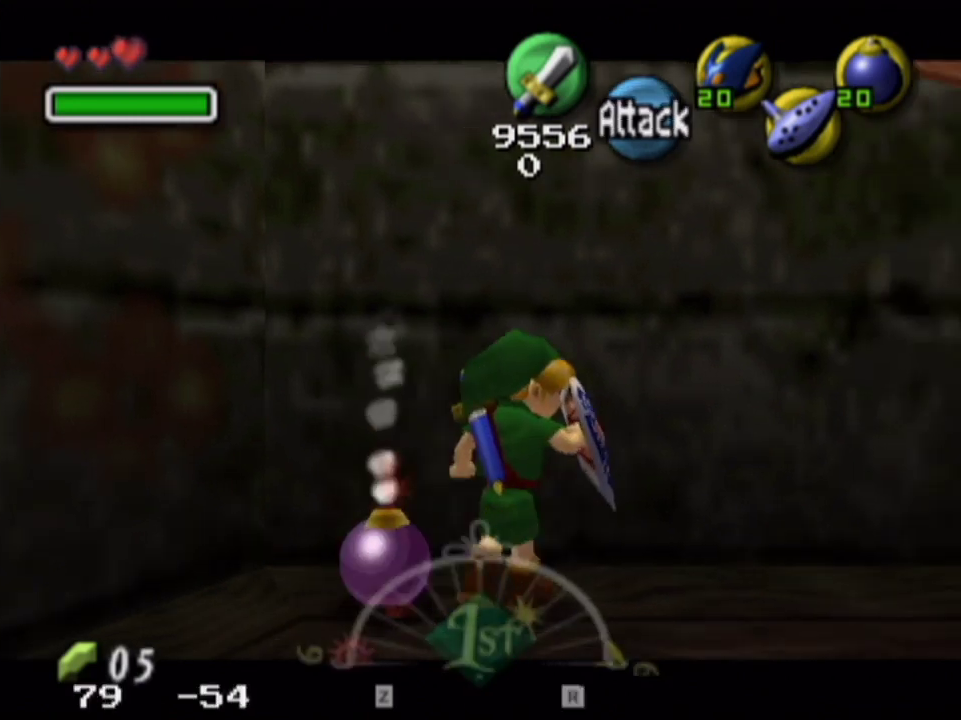
{"dt_ms": 300, "buttons": ["L1", "R1"], "left_stick": "center", "right_stick": "center", "events": [[233, "left_stick", "center"]]}
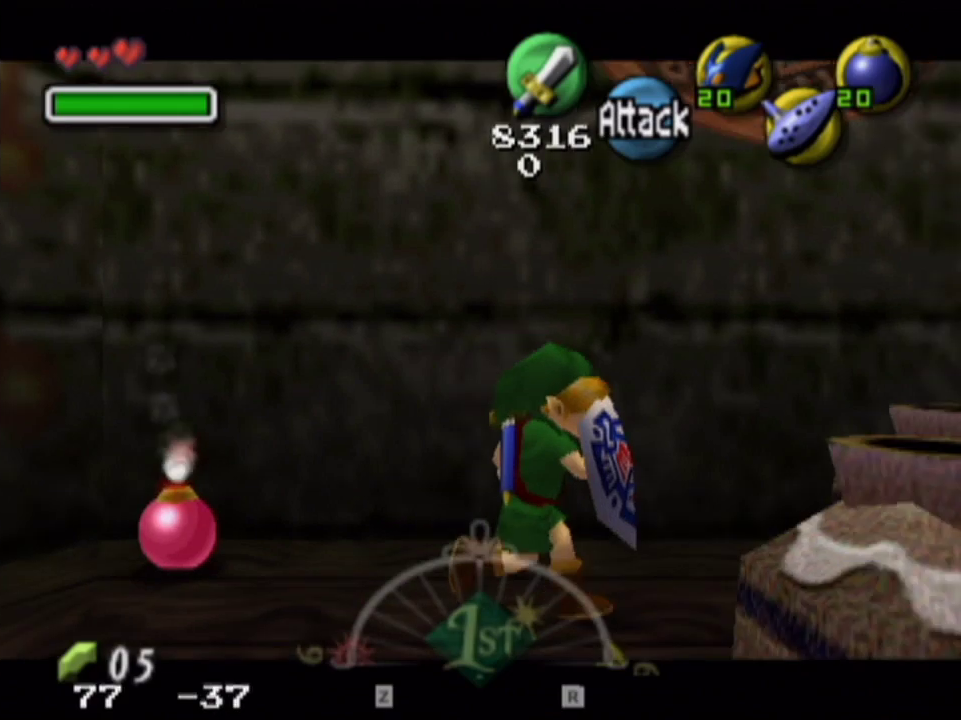
{"dt_ms": 600, "buttons": ["L1", "R1"], "left_stick": "center", "right_stick": "center", "events": [[433, "left_stick", "left"], [500, "left_stick", "up-left"], [567, "left_stick", "center"]]}
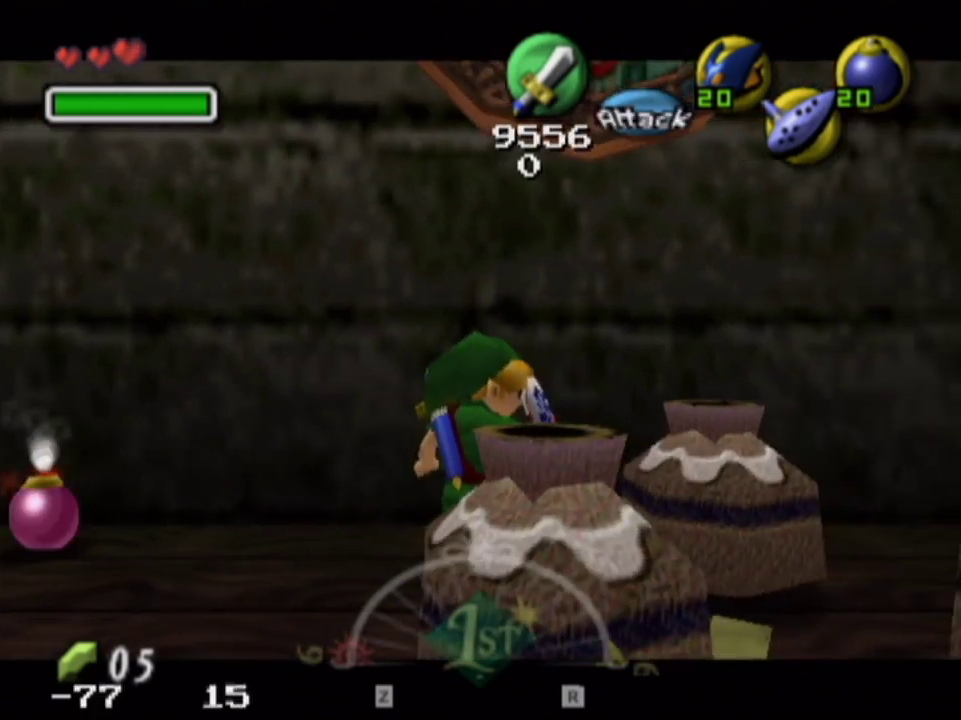
{"dt_ms": 500, "buttons": ["L1", "R1"], "left_stick": "left", "right_stick": "center", "events": [[467, "left_stick", "left"]]}